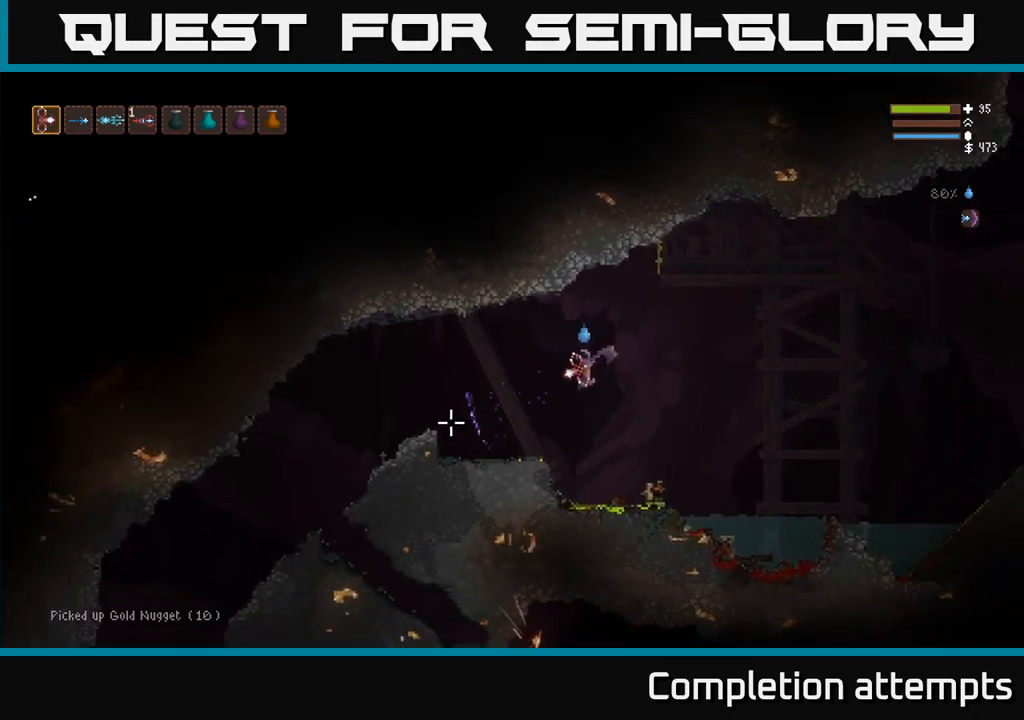
Gameplay with a controller (Xbox layout); each line is a JSON object with the inputs held at the frame after it (dt_ms = milliseconds from this image to that frame). "events" lists button and stick changes between this image and that frame as [ms after this image, input, new state], when the widget could be followed in between. Not read: R3.
{"dt_ms": 500, "buttons": [], "left_stick": "left", "right_stick": "left", "events": [[33, "L2", "down"], [83, "right_stick", "left"], [117, "L2", "up"]]}
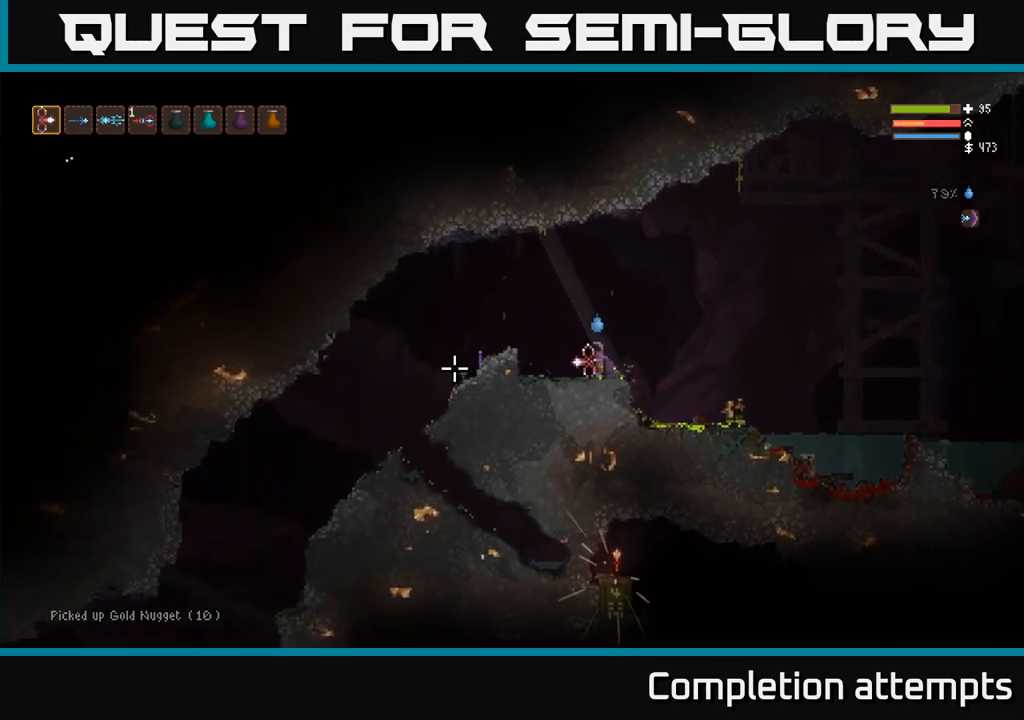
{"dt_ms": 500, "buttons": [], "left_stick": "left", "right_stick": "down", "events": [[67, "L2", "down"], [167, "right_stick", "down"], [217, "L2", "up"]]}
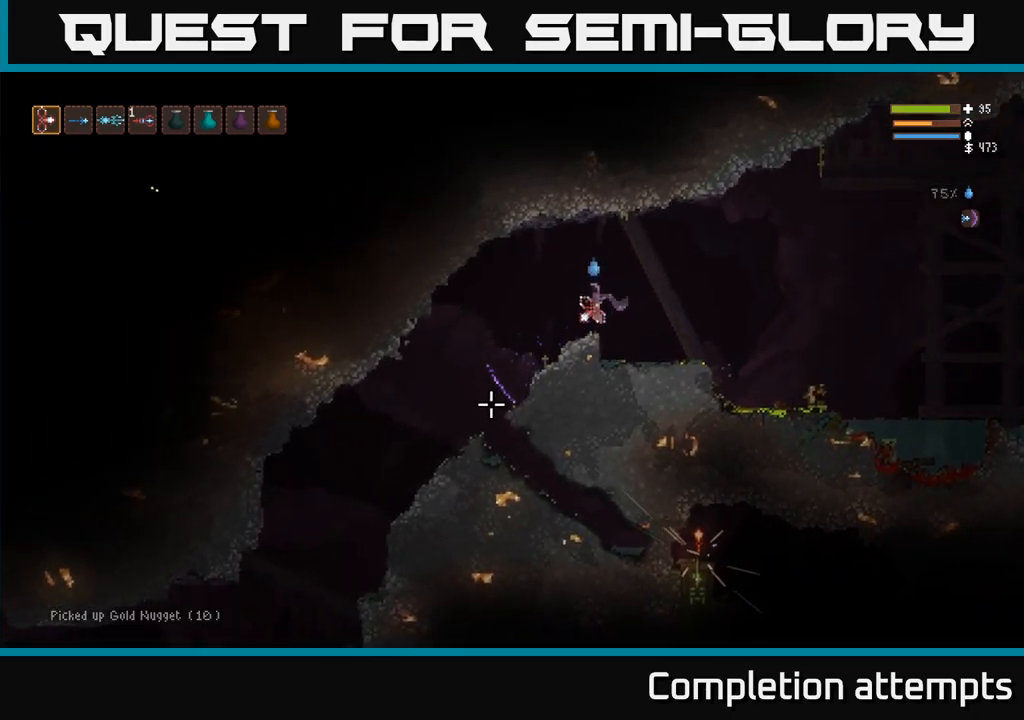
{"dt_ms": 500, "buttons": [], "left_stick": "left", "right_stick": "right"}
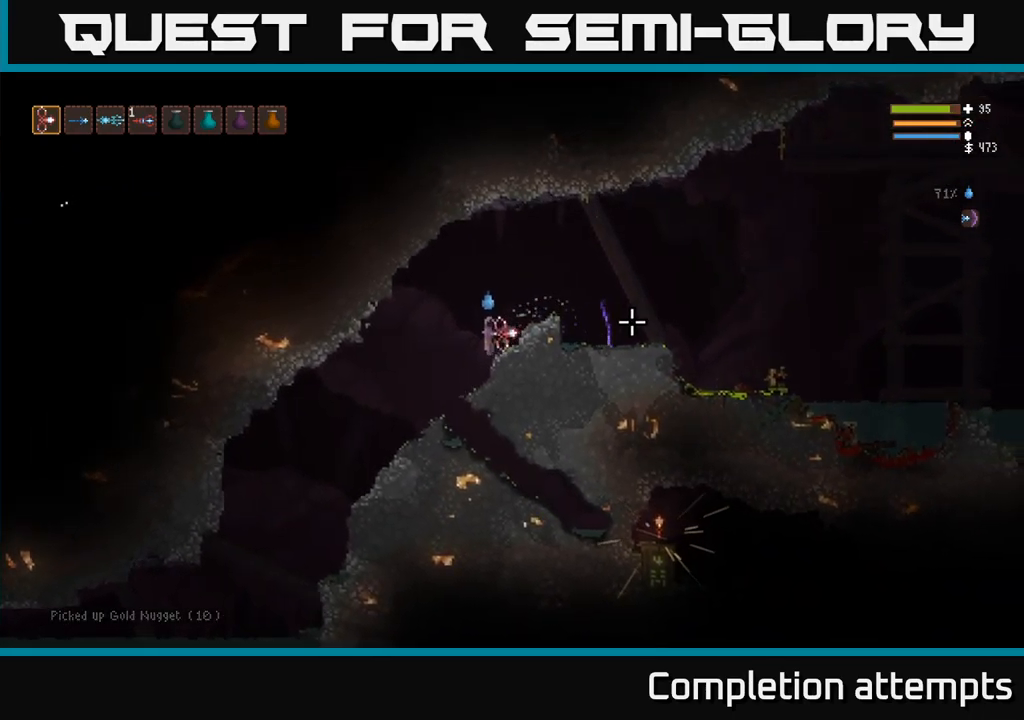
{"dt_ms": 500, "buttons": [], "left_stick": "center", "right_stick": "right", "events": [[350, "left_stick", "center"]]}
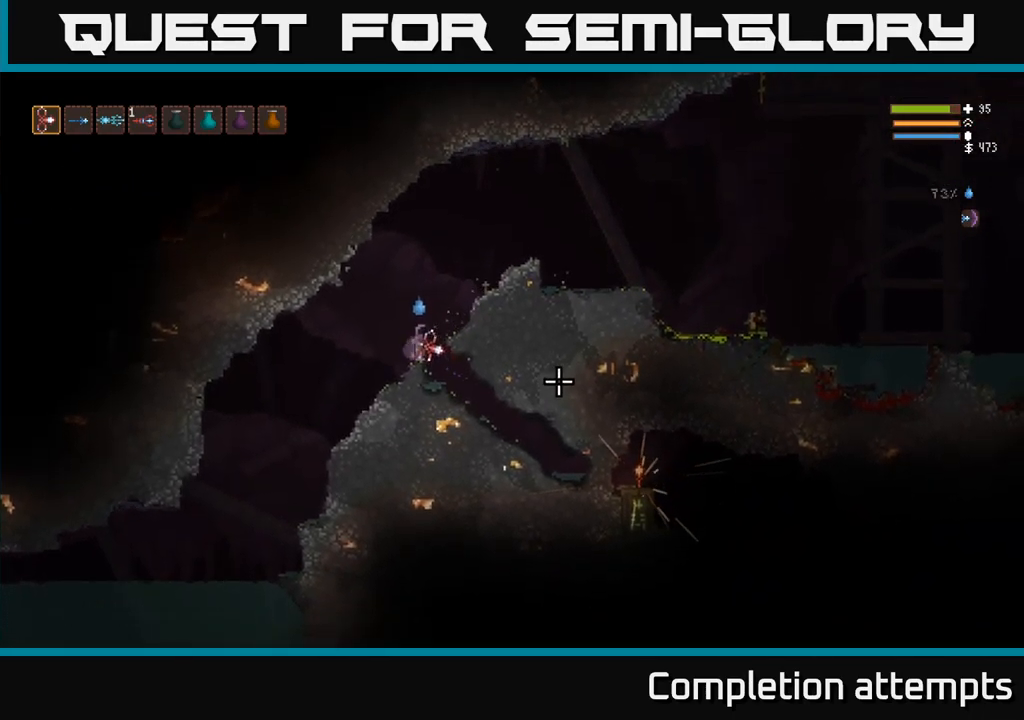
{"dt_ms": 500, "buttons": [], "left_stick": "center", "right_stick": "right", "events": []}
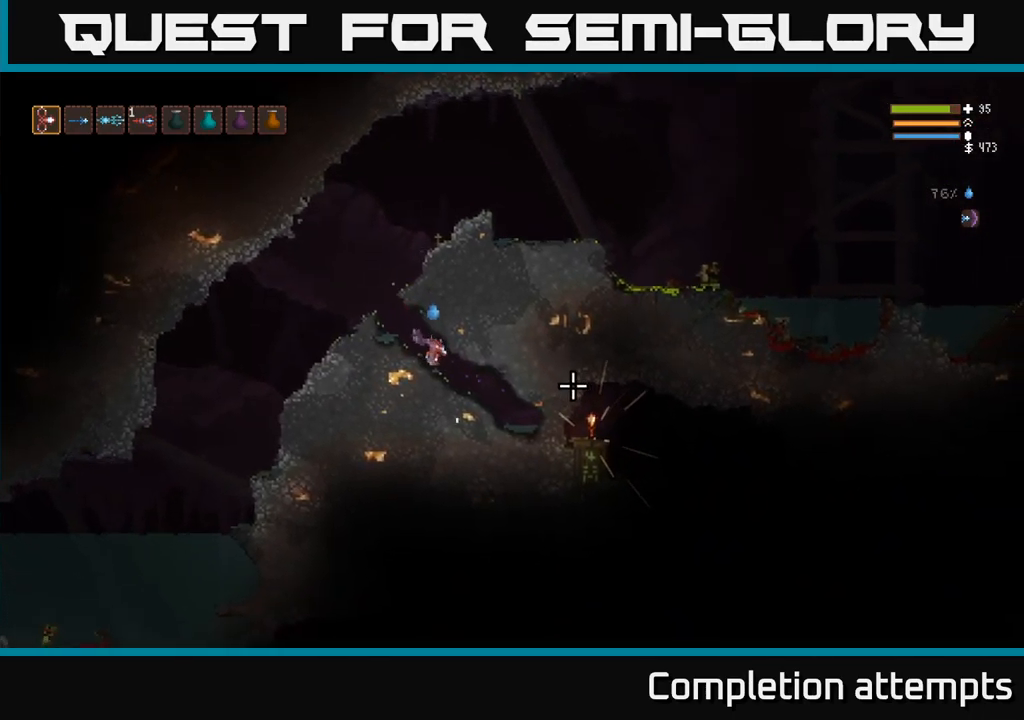
{"dt_ms": 500, "buttons": [], "left_stick": "center", "right_stick": "right", "events": [[67, "R1", "down"], [150, "R1", "up"]]}
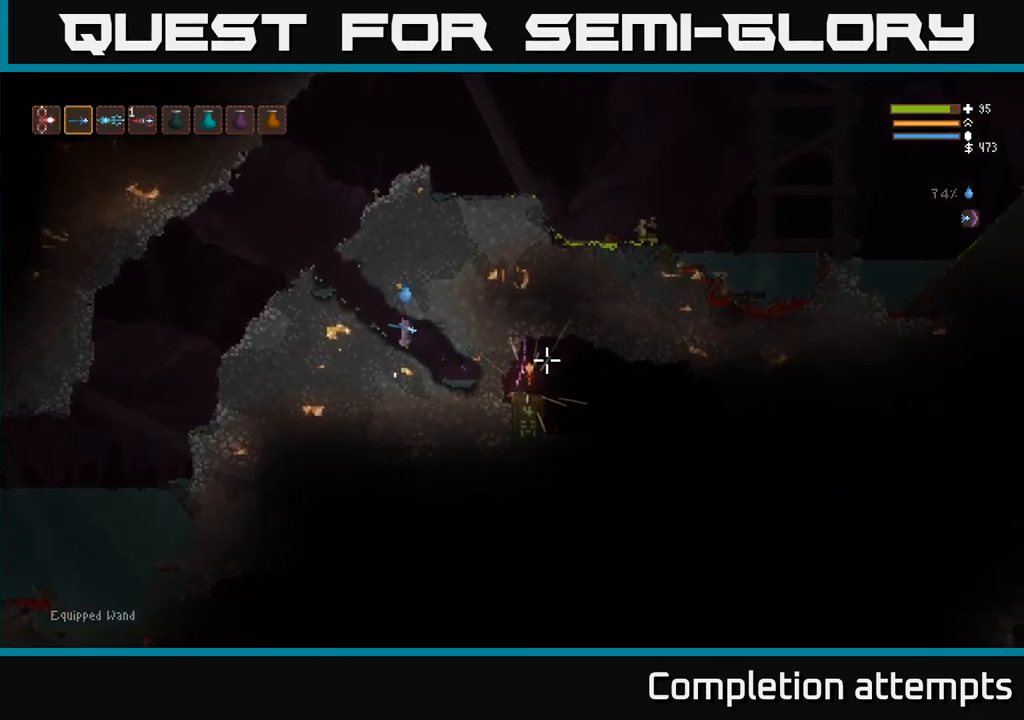
{"dt_ms": 500, "buttons": ["R2"], "left_stick": "left", "right_stick": "down", "events": [[217, "right_stick", "down-right"], [267, "L2", "down"], [300, "left_stick", "right"], [317, "R2", "down"], [333, "right_stick", "down"], [350, "L2", "up"], [400, "left_stick", "center"], [450, "left_stick", "left"]]}
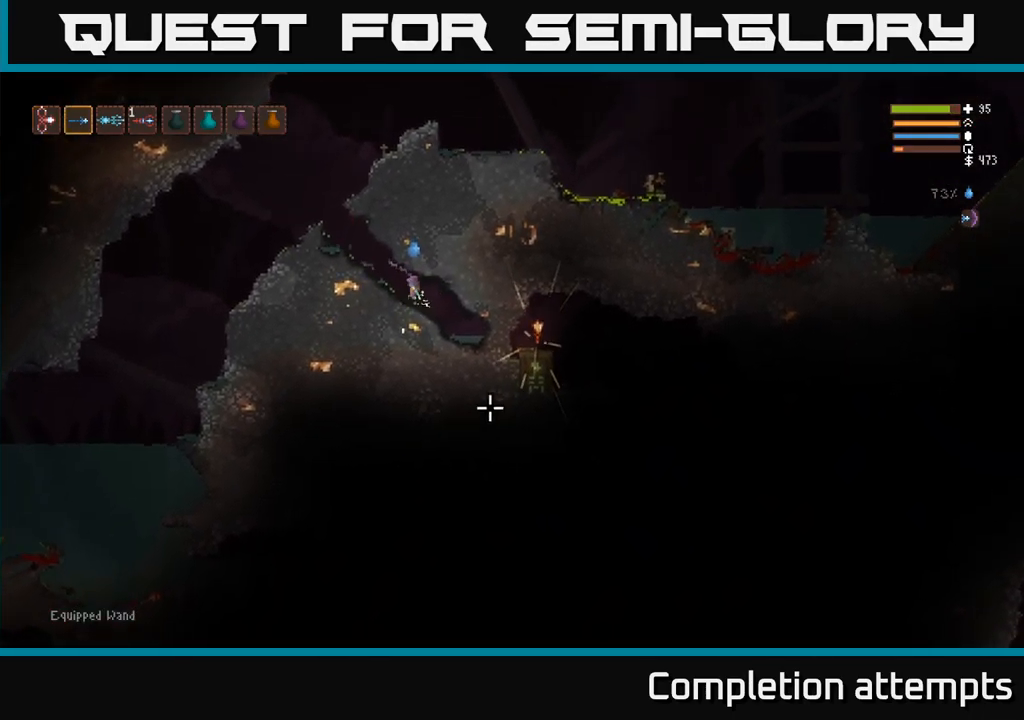
{"dt_ms": 1000, "buttons": ["R2"], "left_stick": "right", "right_stick": "right"}
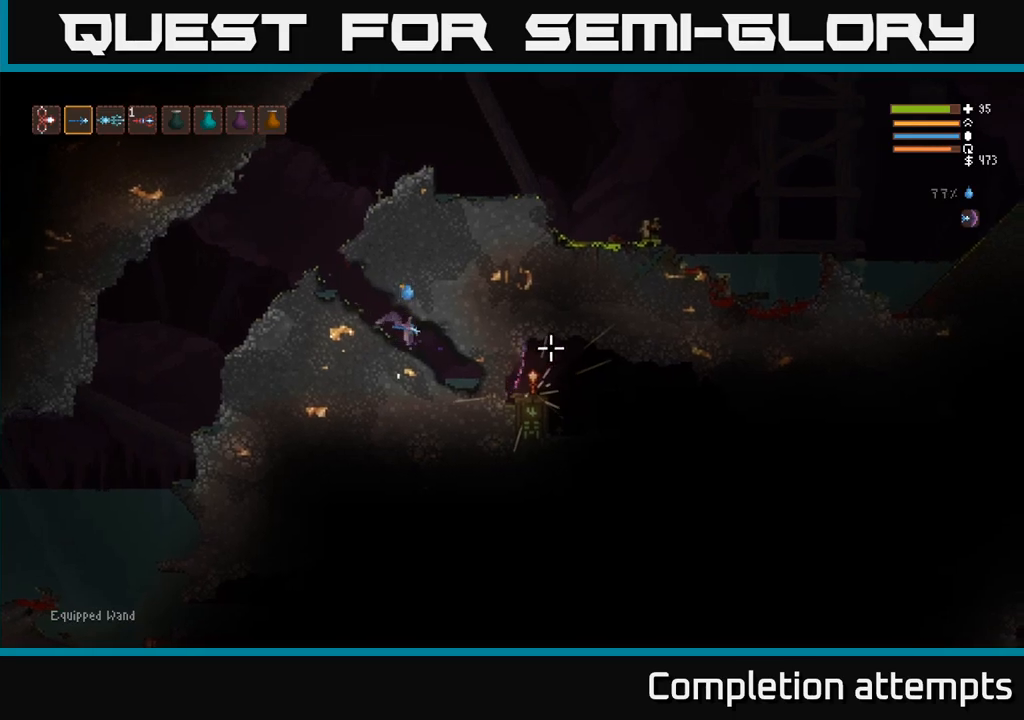
{"dt_ms": 500, "buttons": [], "left_stick": "right", "right_stick": "down-right", "events": [[34, "left_stick", "center"], [100, "left_stick", "left"], [200, "left_stick", "center"], [367, "left_stick", "right"], [384, "R2", "up"], [500, "right_stick", "down-right"]]}
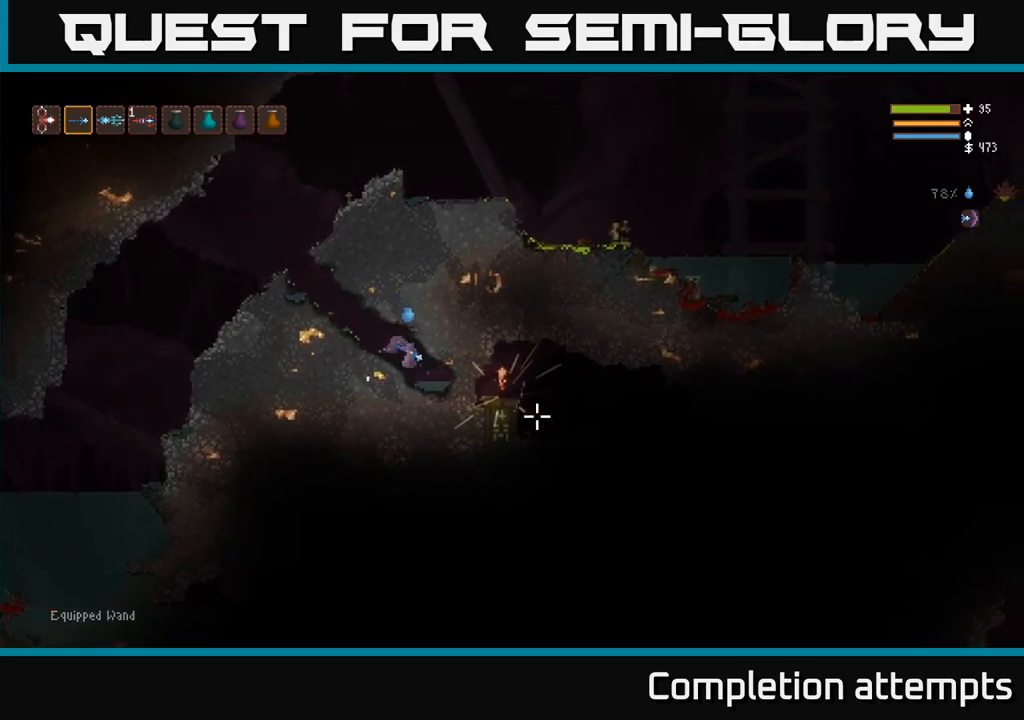
{"dt_ms": 500, "buttons": ["R2"], "left_stick": "right", "right_stick": "right", "events": [[84, "R2", "down"], [117, "right_stick", "right"]]}
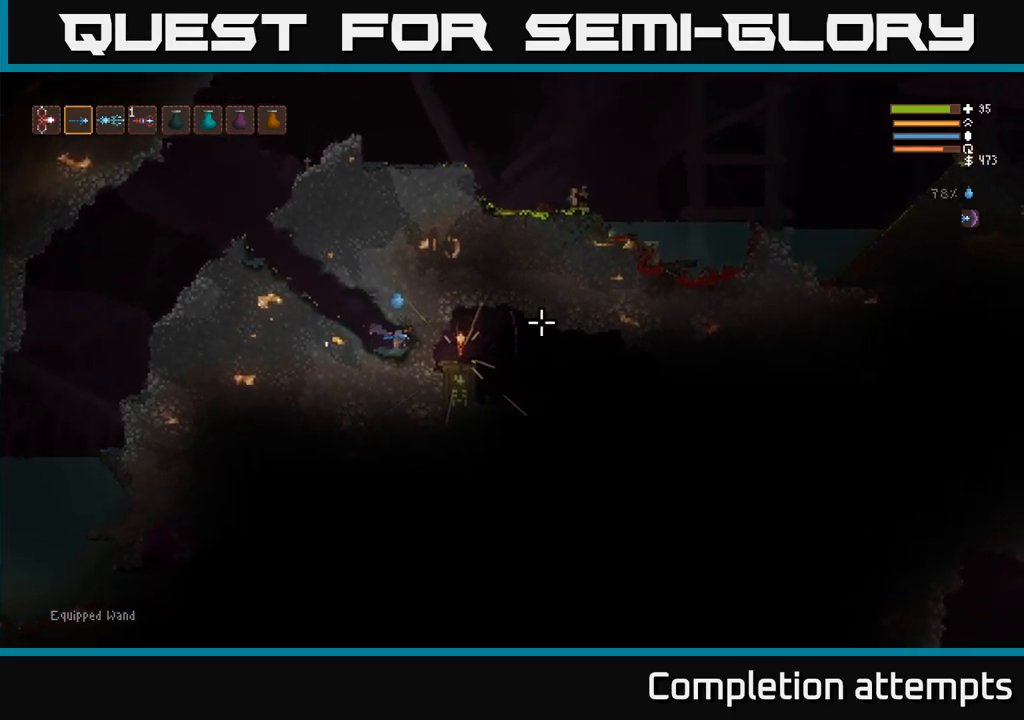
{"dt_ms": 500, "buttons": ["R2"], "left_stick": "center", "right_stick": "down-right", "events": [[134, "right_stick", "down-right"], [267, "left_stick", "up-left"], [367, "left_stick", "center"]]}
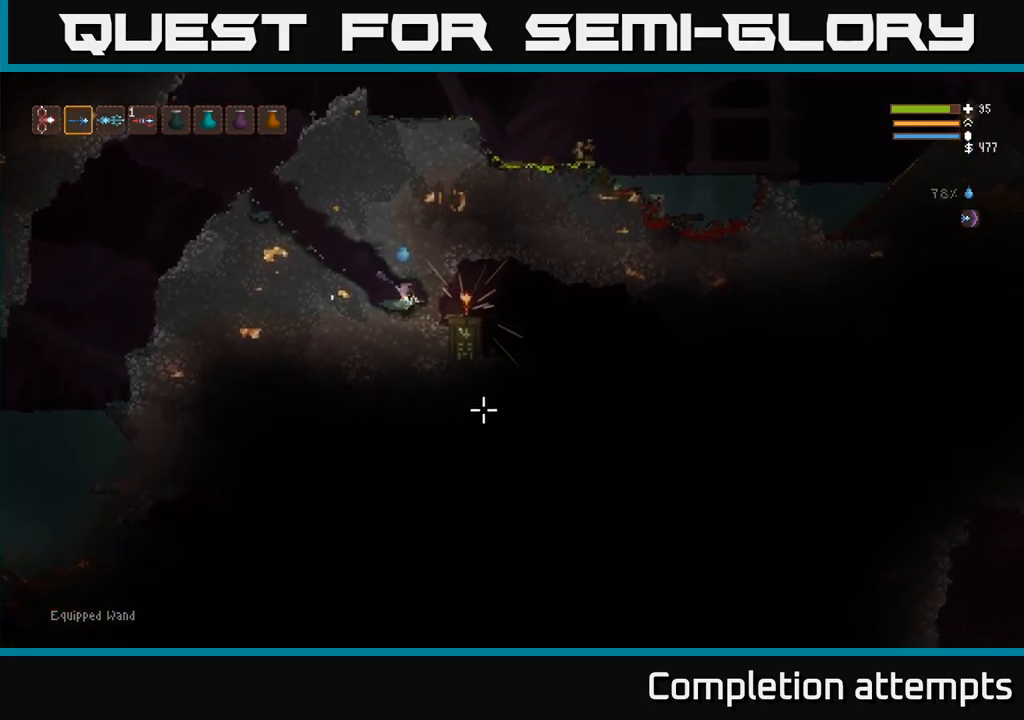
{"dt_ms": 1000, "buttons": ["R2"], "left_stick": "center", "right_stick": "down-right"}
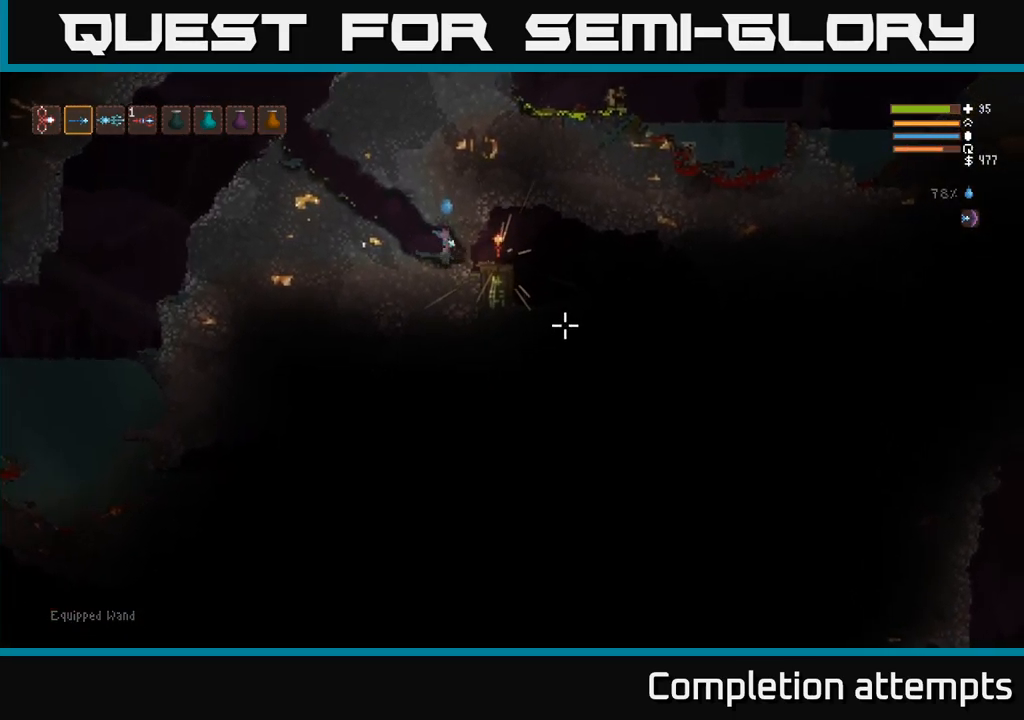
{"dt_ms": 500, "buttons": ["R2"], "left_stick": "center", "right_stick": "right", "events": [[117, "right_stick", "right"], [250, "left_stick", "right"], [400, "left_stick", "center"]]}
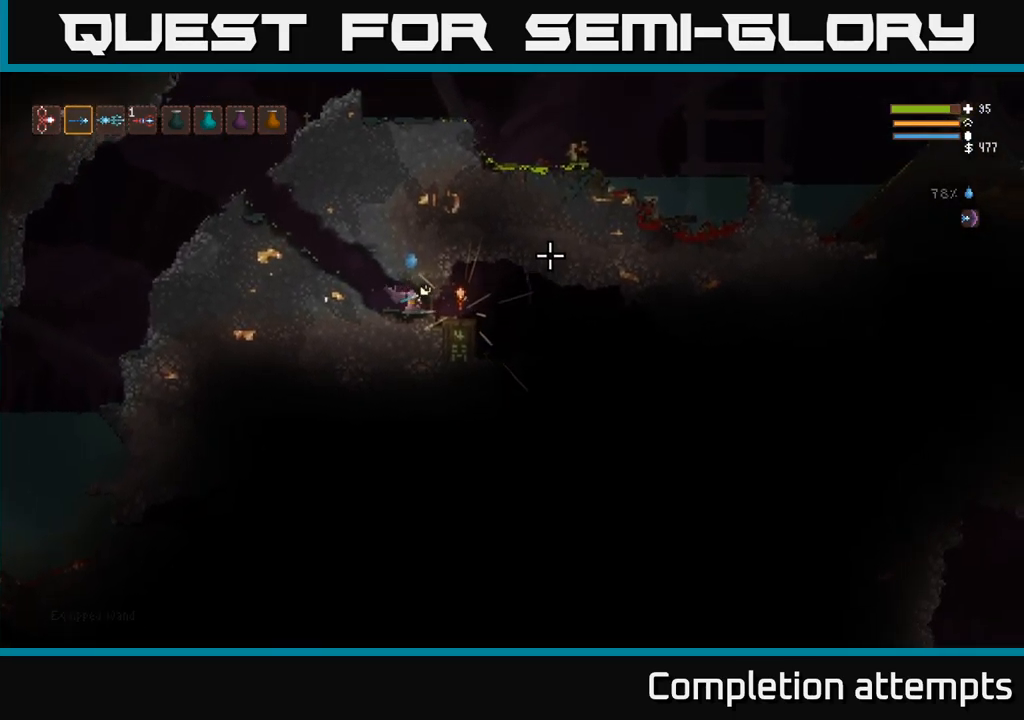
{"dt_ms": 500, "buttons": ["R2"], "left_stick": "center", "right_stick": "right", "events": []}
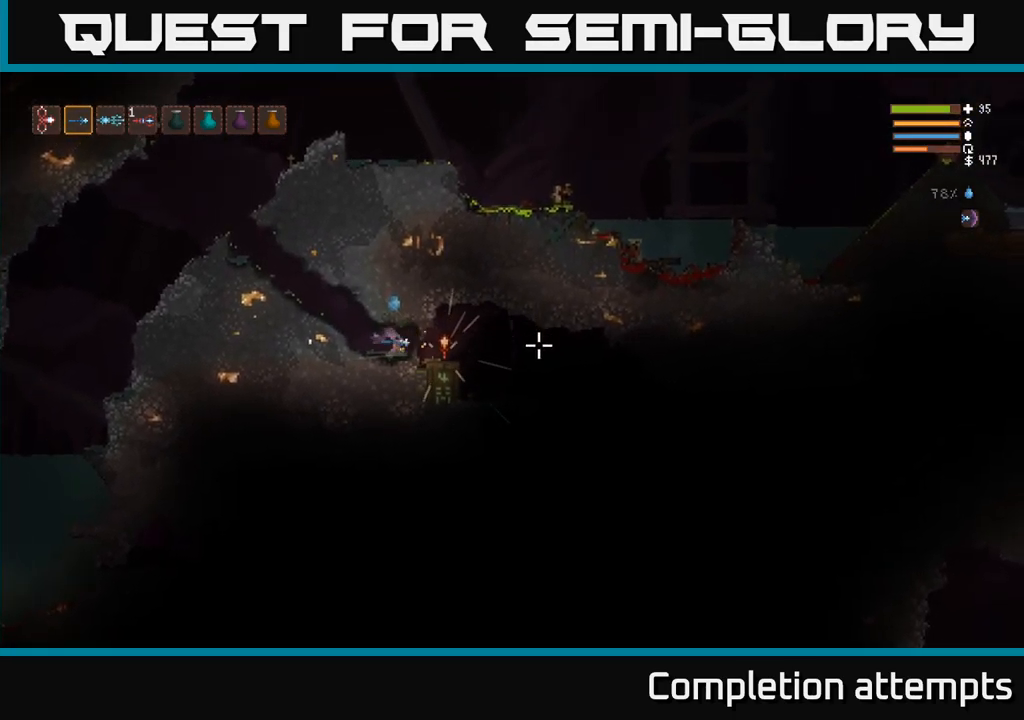
{"dt_ms": 500, "buttons": ["R2"], "left_stick": "center", "right_stick": "down-right", "events": [[84, "left_stick", "left"], [134, "left_stick", "right"], [250, "left_stick", "center"], [300, "right_stick", "down-right"]]}
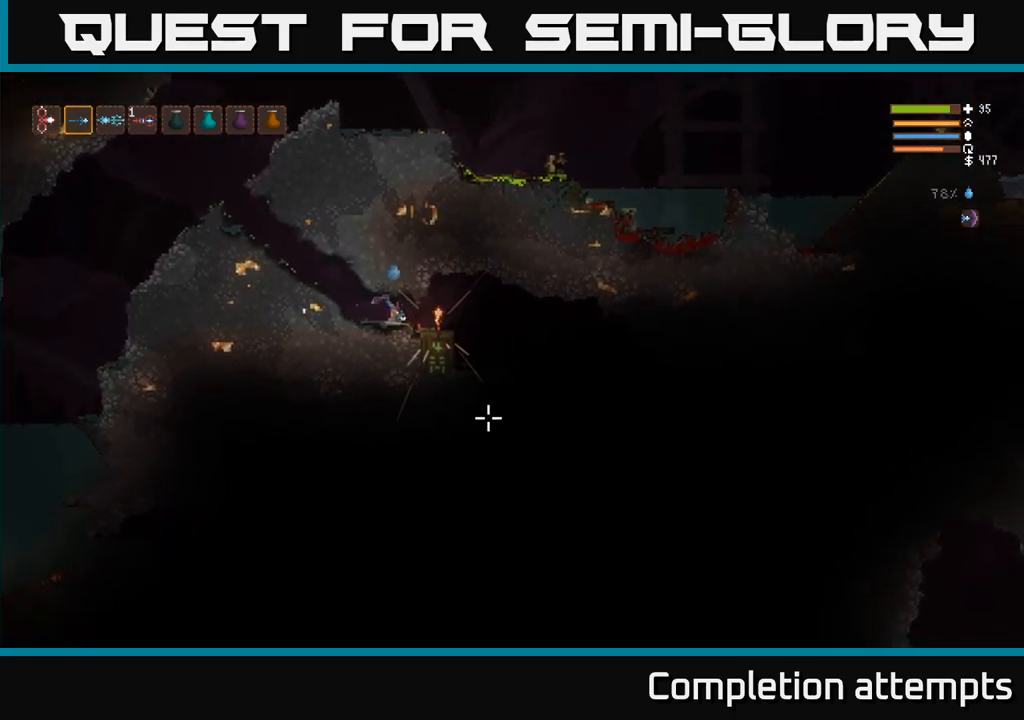
{"dt_ms": 500, "buttons": ["R2"], "left_stick": "center", "right_stick": "down-right", "events": [[117, "left_stick", "left"], [234, "left_stick", "center"]]}
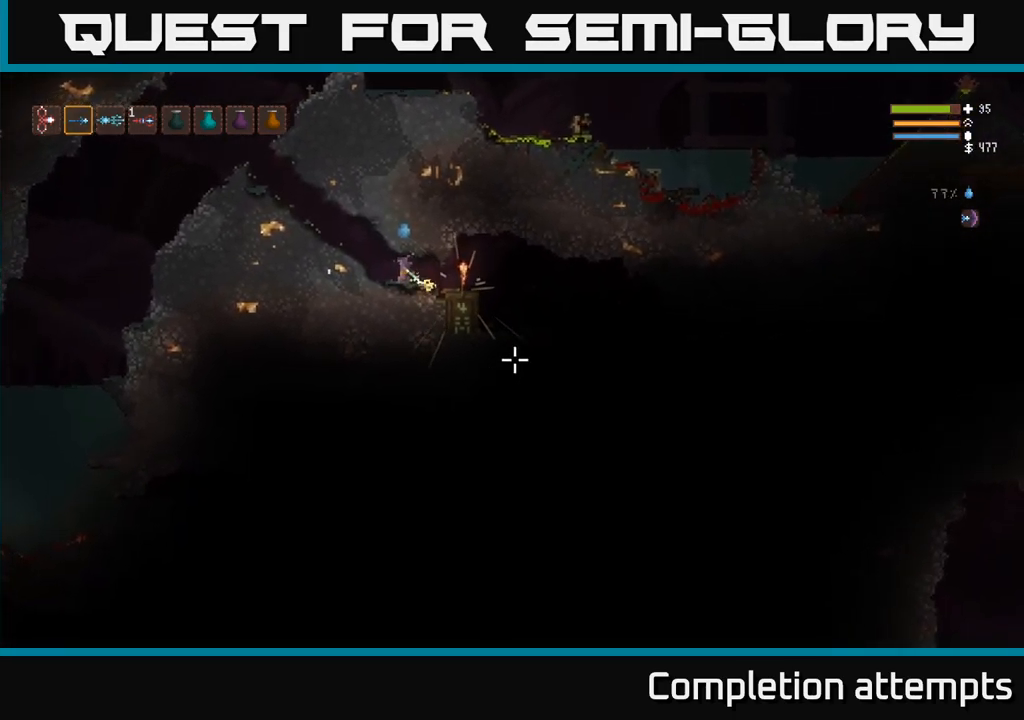
{"dt_ms": 484, "buttons": ["R2"], "left_stick": "right", "right_stick": "right", "events": [[17, "right_stick", "right"], [417, "left_stick", "right"]]}
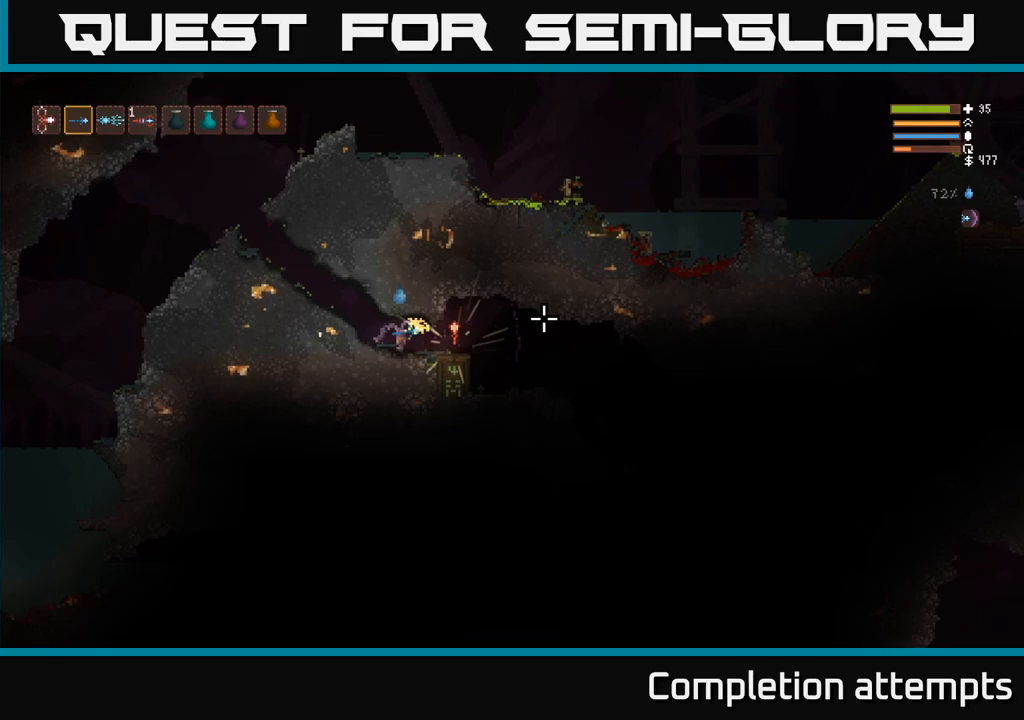
{"dt_ms": 500, "buttons": ["R2"], "left_stick": "center", "right_stick": "right", "events": [[117, "left_stick", "center"]]}
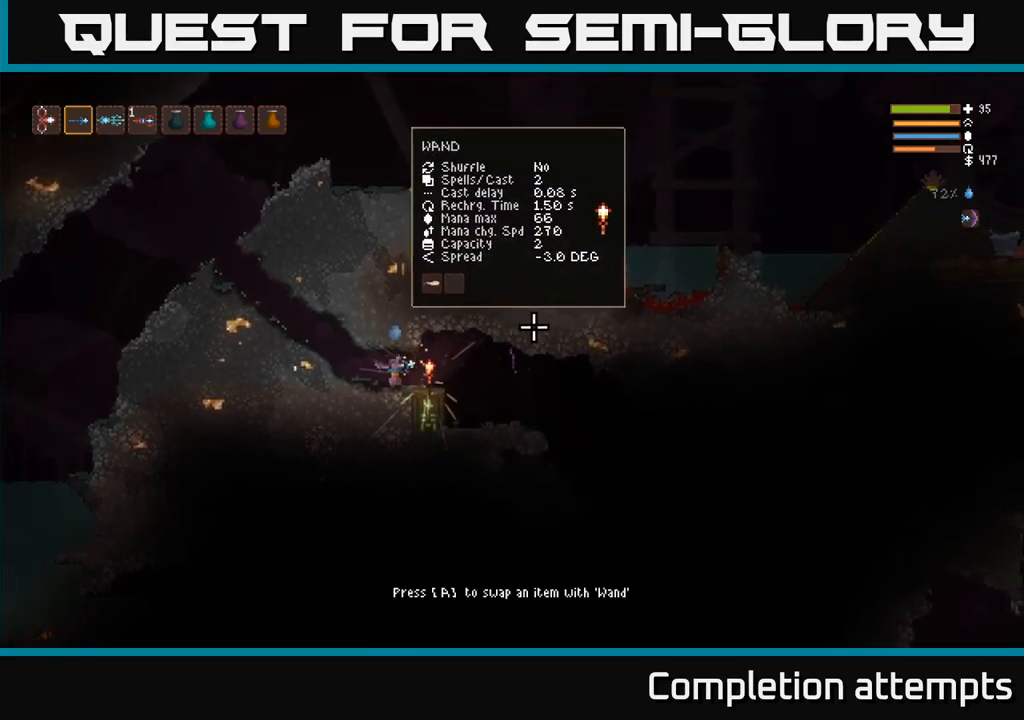
{"dt_ms": 500, "buttons": [], "left_stick": "center", "right_stick": "center", "events": [[167, "R2", "up"], [183, "left_stick", "right"], [317, "right_stick", "center"], [383, "left_stick", "center"]]}
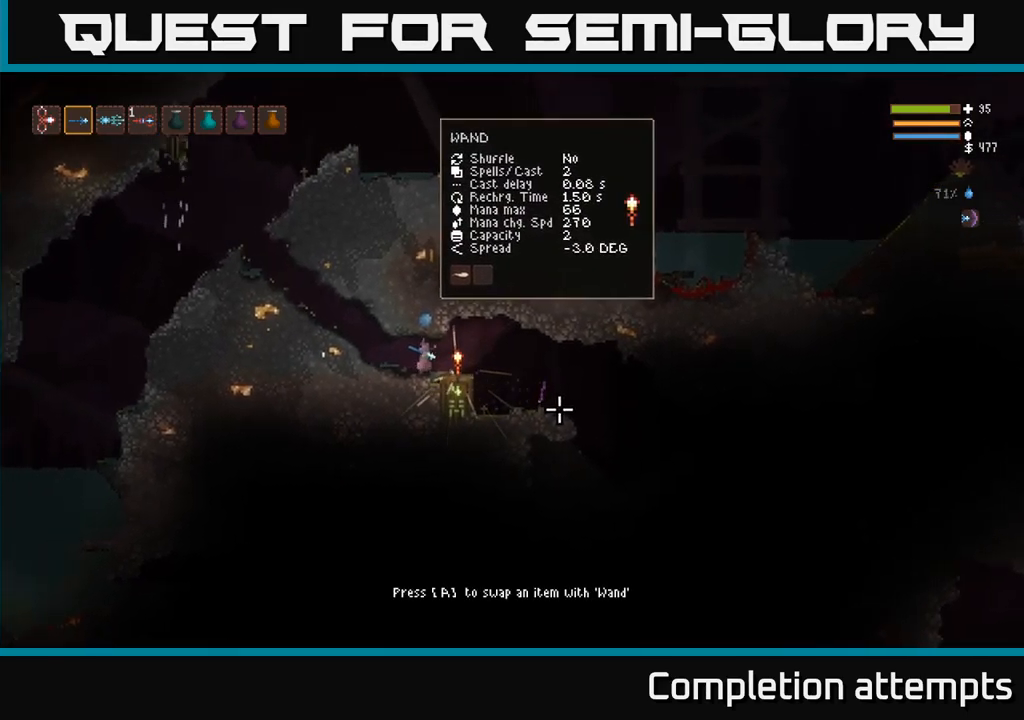
{"dt_ms": 500, "buttons": [], "left_stick": "center", "right_stick": "center", "events": [[100, "A", "down"], [200, "A", "up"]]}